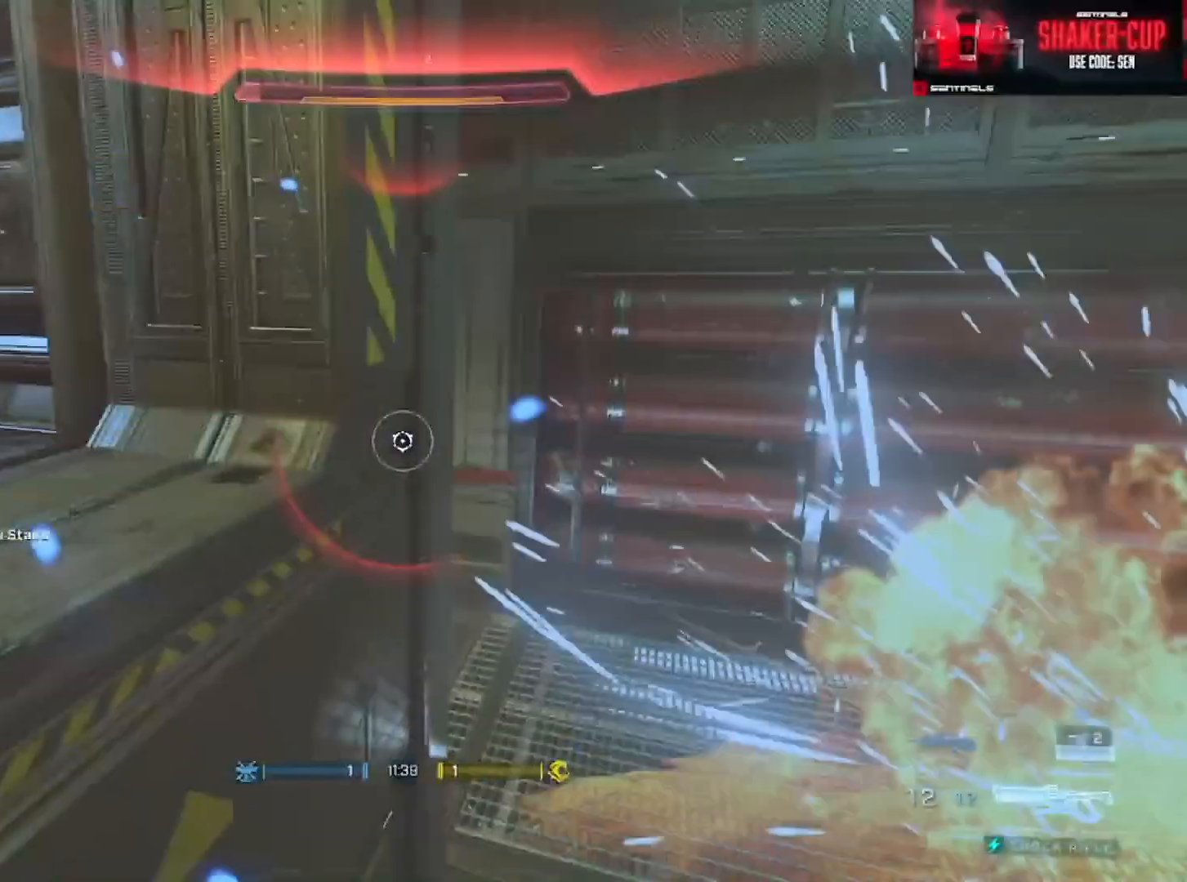
Gameplay with a controller (Xbox layout); each line is a JSON object with the inputs held at the frame after it. "events" lists button and stick changes between this image and that frame as [ms after this image, input, new state], when the widget could be followed in between.
{"buttons": ["A"], "left_stick": "up", "right_stick": "center", "events": [[267, "left_stick", "up-right"], [334, "A", "down"], [417, "A", "up"], [417, "left_stick", "up"], [417, "right_stick", "center"], [484, "A", "down"]]}
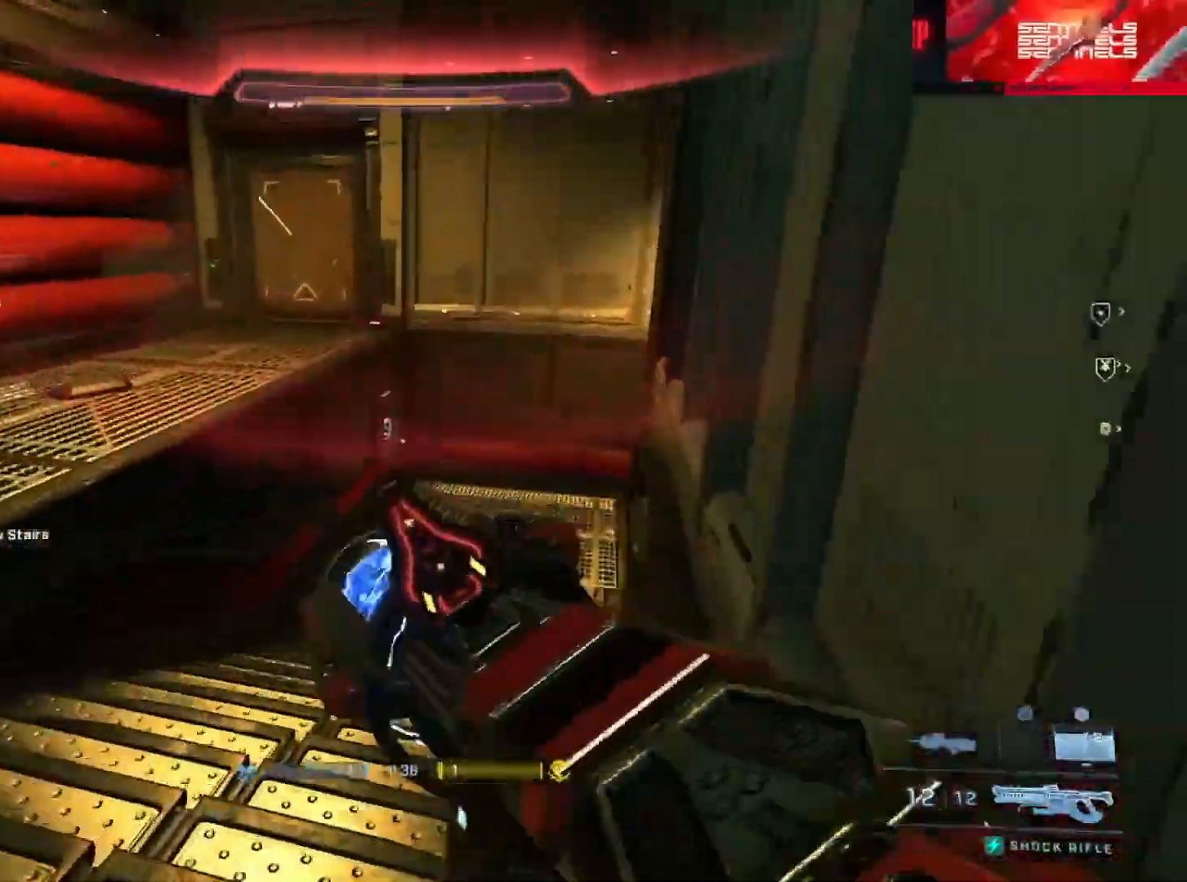
{"buttons": ["L3"], "left_stick": "up", "right_stick": "center", "events": [[50, "right_stick", "right"], [67, "A", "up"], [233, "L3", "down"], [317, "right_stick", "center"], [417, "Y", "down"], [500, "Y", "up"]]}
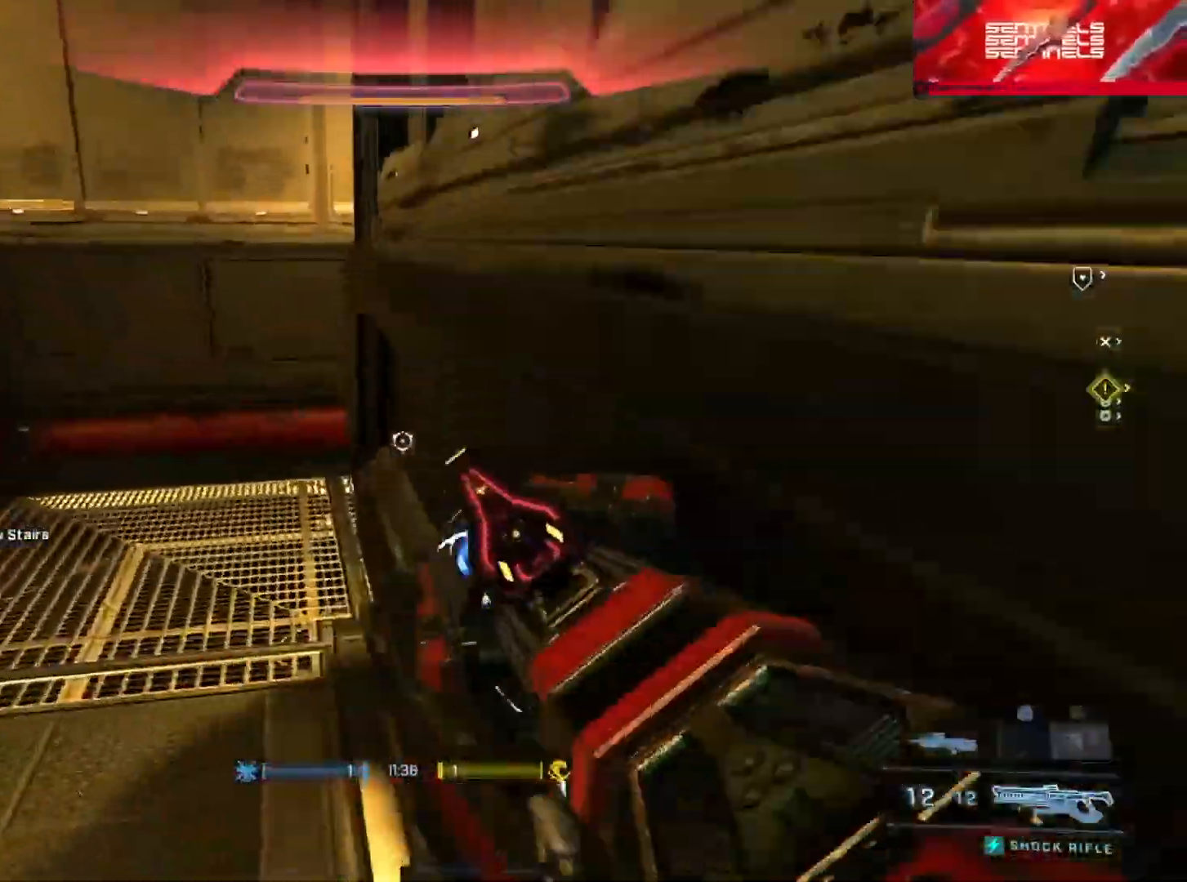
{"buttons": ["A"], "left_stick": "up-left", "right_stick": "right", "events": [[34, "right_stick", "right"], [67, "Y", "down"], [134, "Y", "up"], [167, "L3", "up"], [234, "left_stick", "up-left"], [301, "right_stick", "up"], [351, "A", "down"], [401, "A", "up"], [401, "right_stick", "center"], [451, "right_stick", "right"], [484, "A", "down"]]}
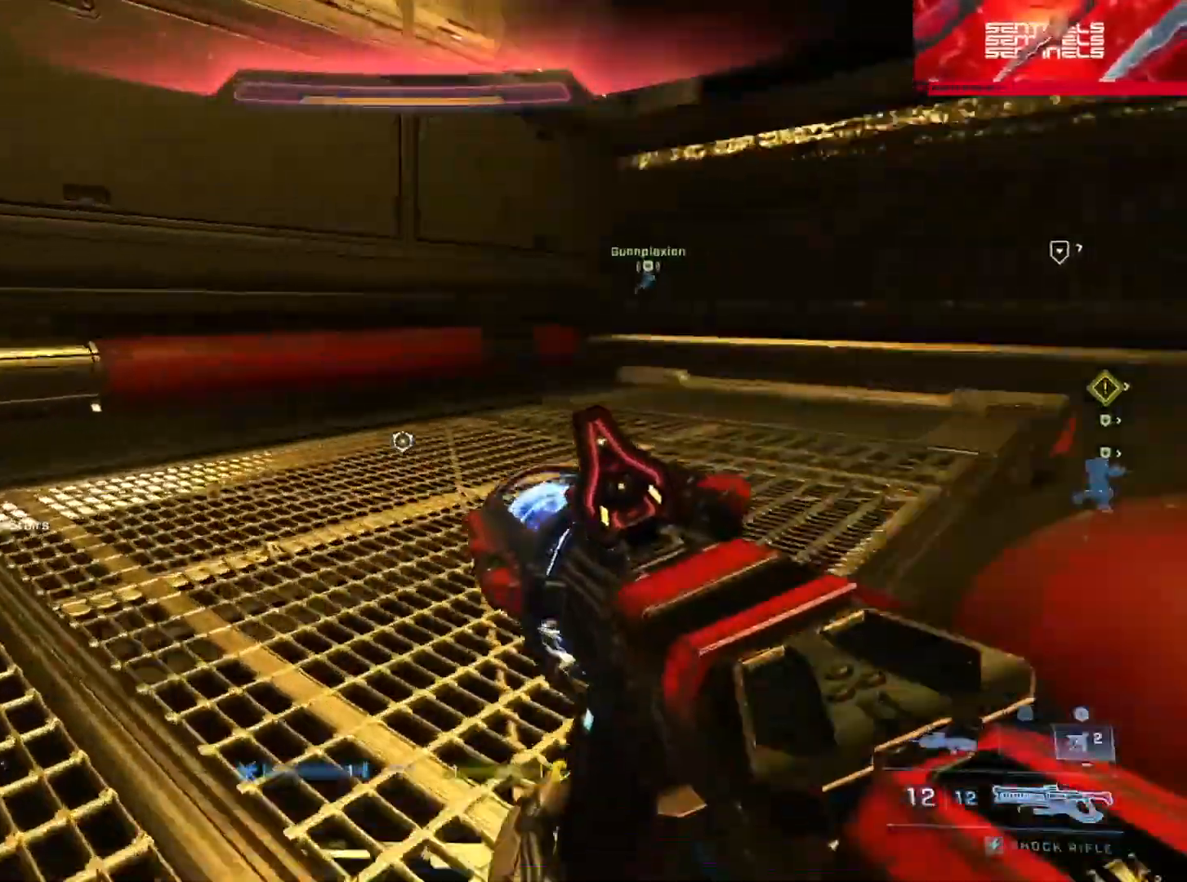
{"buttons": [], "left_stick": "up", "right_stick": "center", "events": [[67, "A", "up"], [117, "A", "down"], [167, "left_stick", "up"], [217, "A", "up"], [217, "right_stick", "up-right"], [333, "right_stick", "center"], [434, "Y", "down"], [484, "Y", "up"]]}
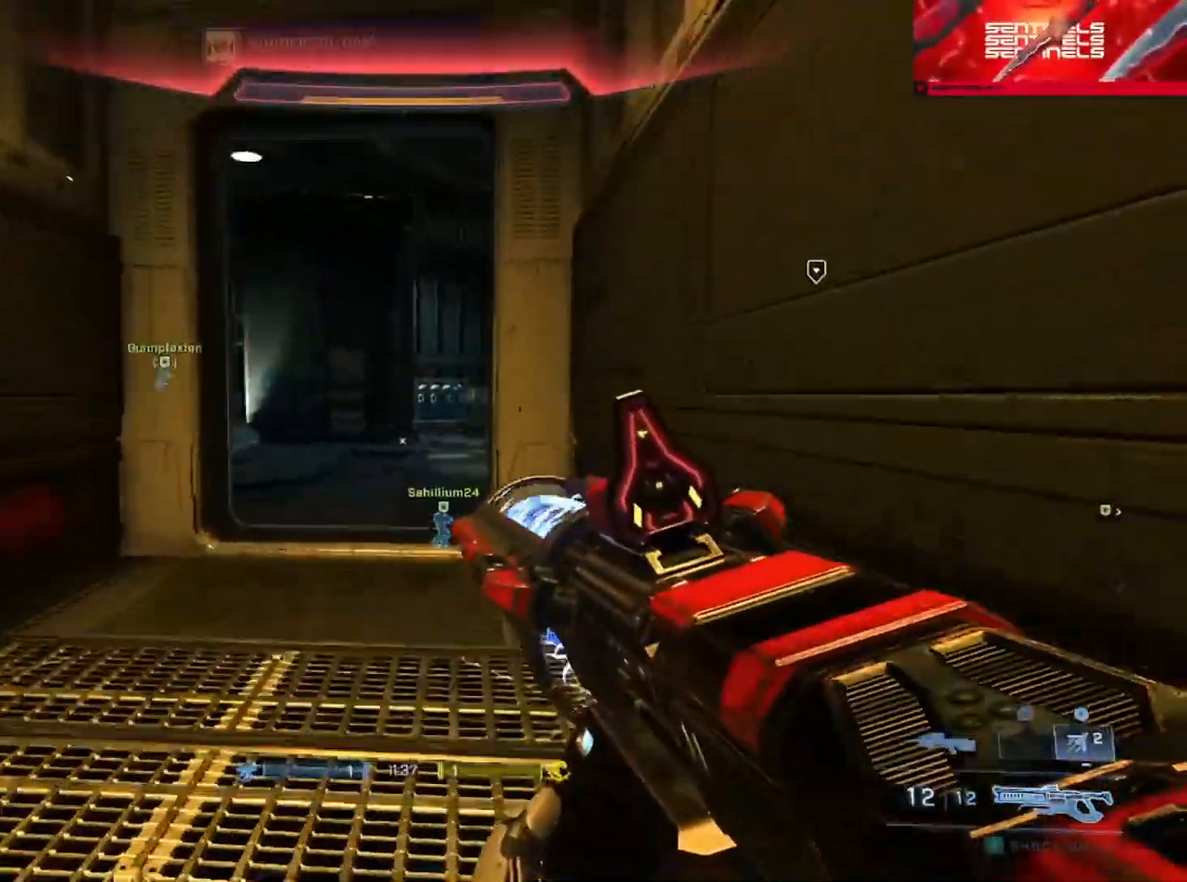
{"buttons": [], "left_stick": "up", "right_stick": "center", "events": [[34, "right_stick", "left"], [67, "Y", "down"], [134, "Y", "up"], [150, "left_stick", "up-right"], [184, "right_stick", "up-left"], [334, "right_stick", "up"], [384, "left_stick", "up"], [484, "right_stick", "center"]]}
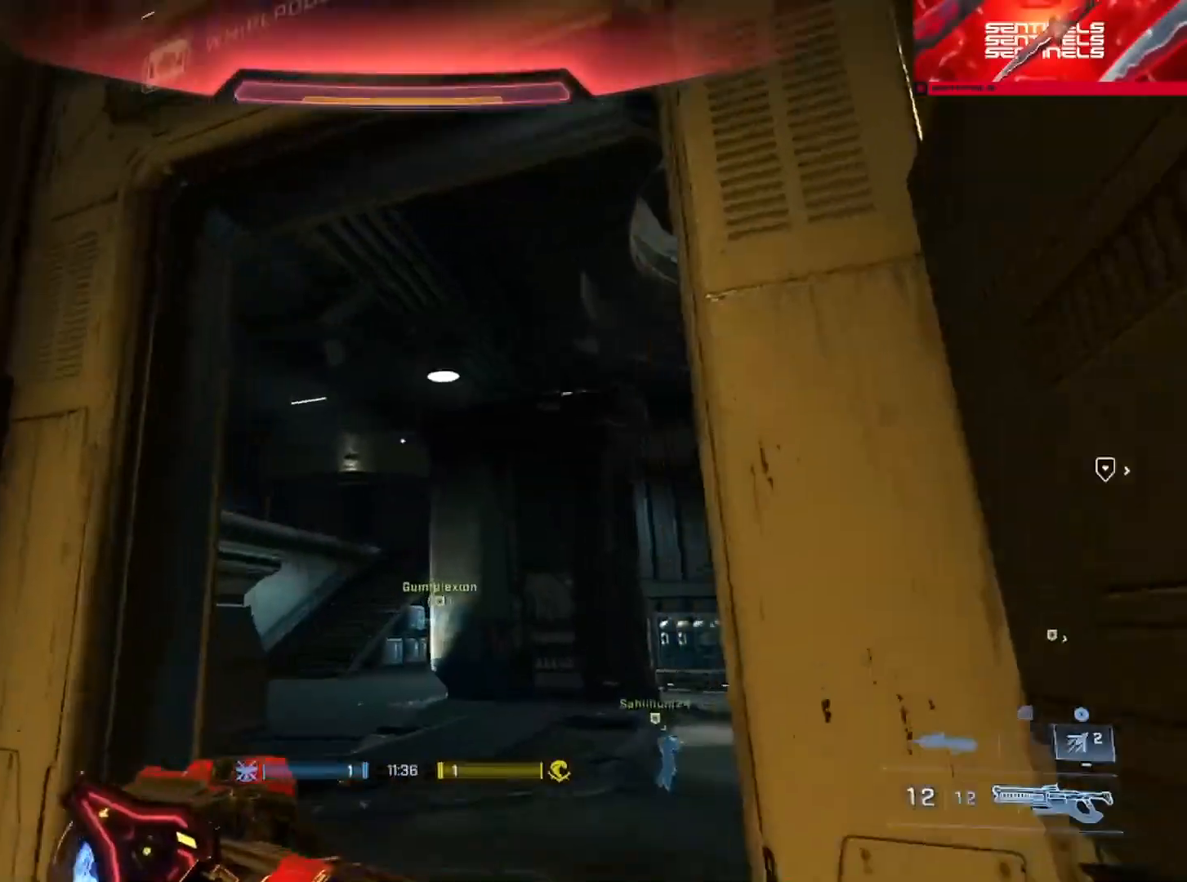
{"buttons": [], "left_stick": "up", "right_stick": "center", "events": [[33, "L1", "down"], [100, "L1", "up"], [283, "right_stick", "up"], [317, "X", "down"], [384, "right_stick", "center"], [400, "X", "up"]]}
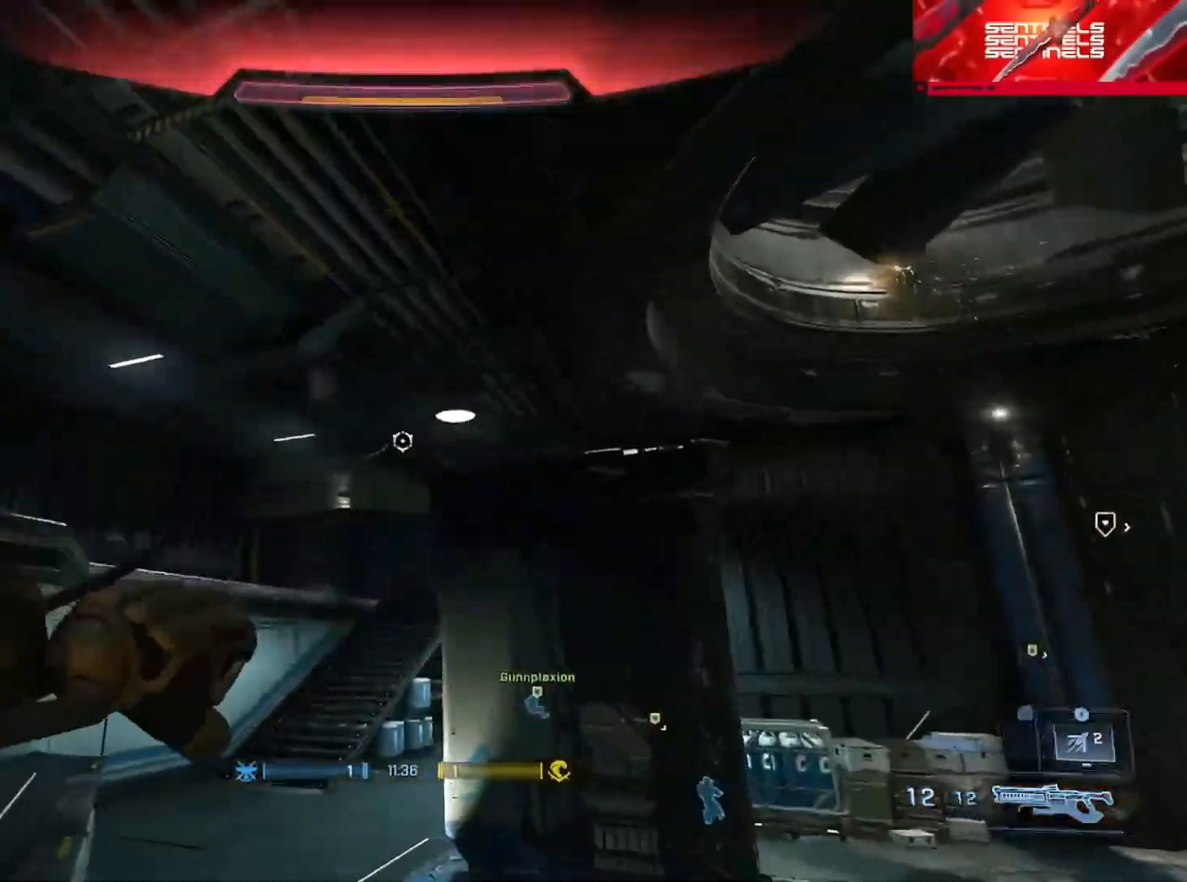
{"buttons": ["X"], "left_stick": "up", "right_stick": "up", "events": [[201, "right_stick", "down"], [301, "right_stick", "center"], [351, "right_stick", "up"], [434, "X", "down"]]}
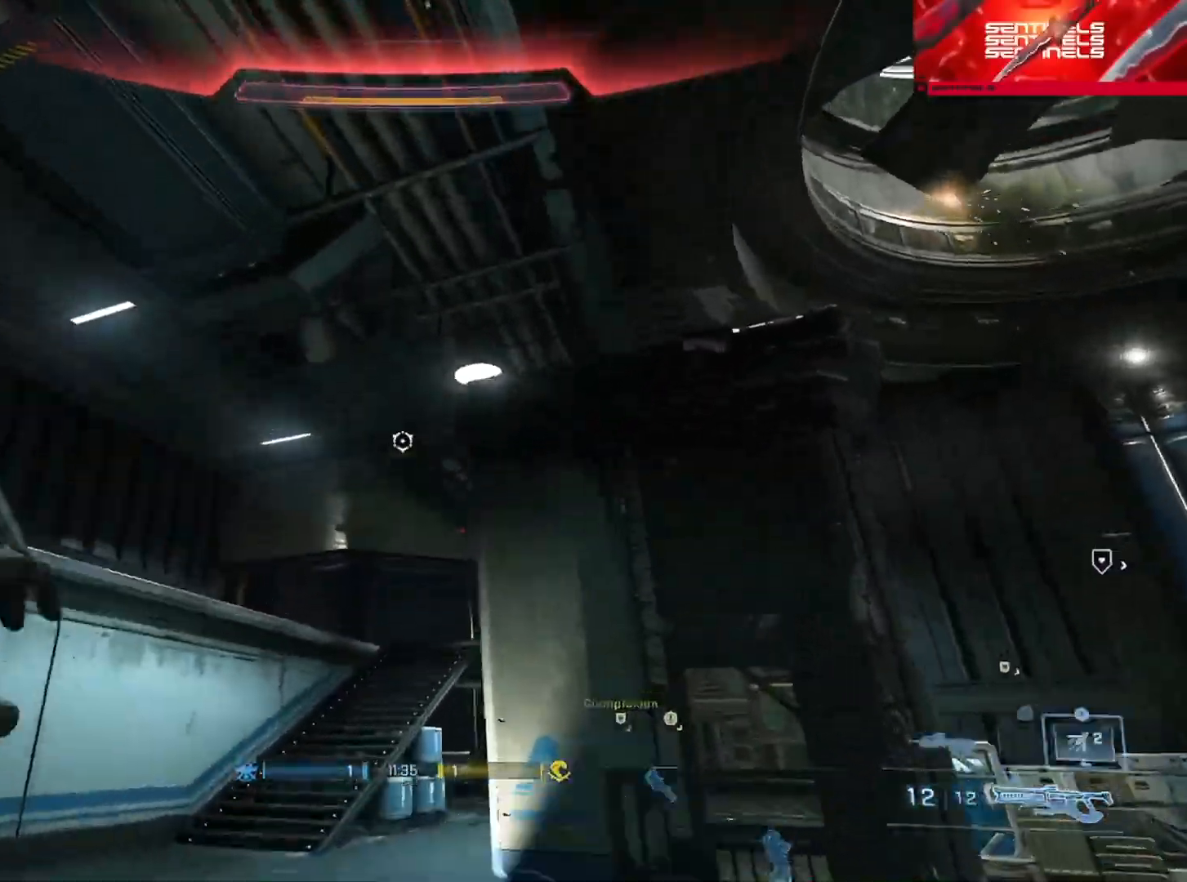
{"buttons": [], "left_stick": "up", "right_stick": "down-right", "events": [[17, "X", "up"], [50, "right_stick", "down"], [183, "right_stick", "center"], [384, "right_stick", "down-right"]]}
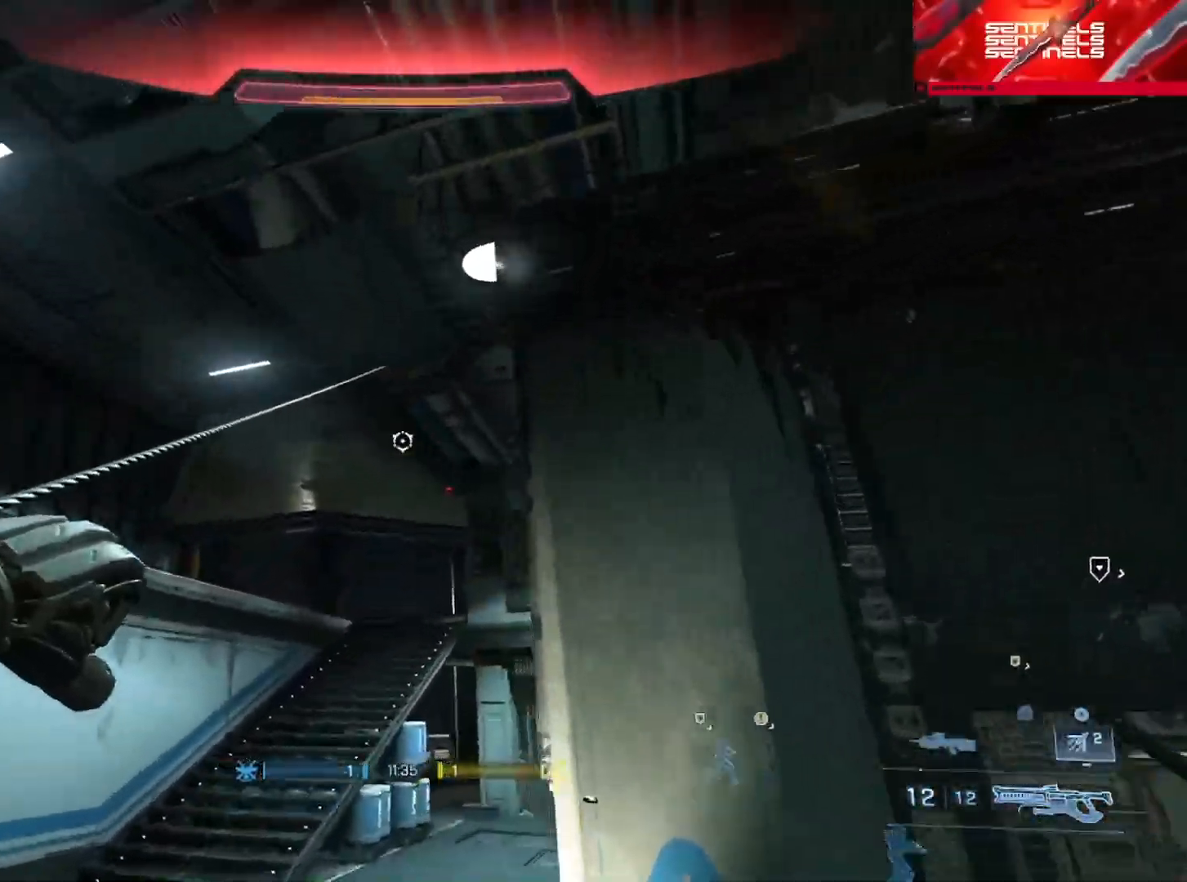
{"buttons": [], "left_stick": "up", "right_stick": "down", "events": [[251, "right_stick", "down"]]}
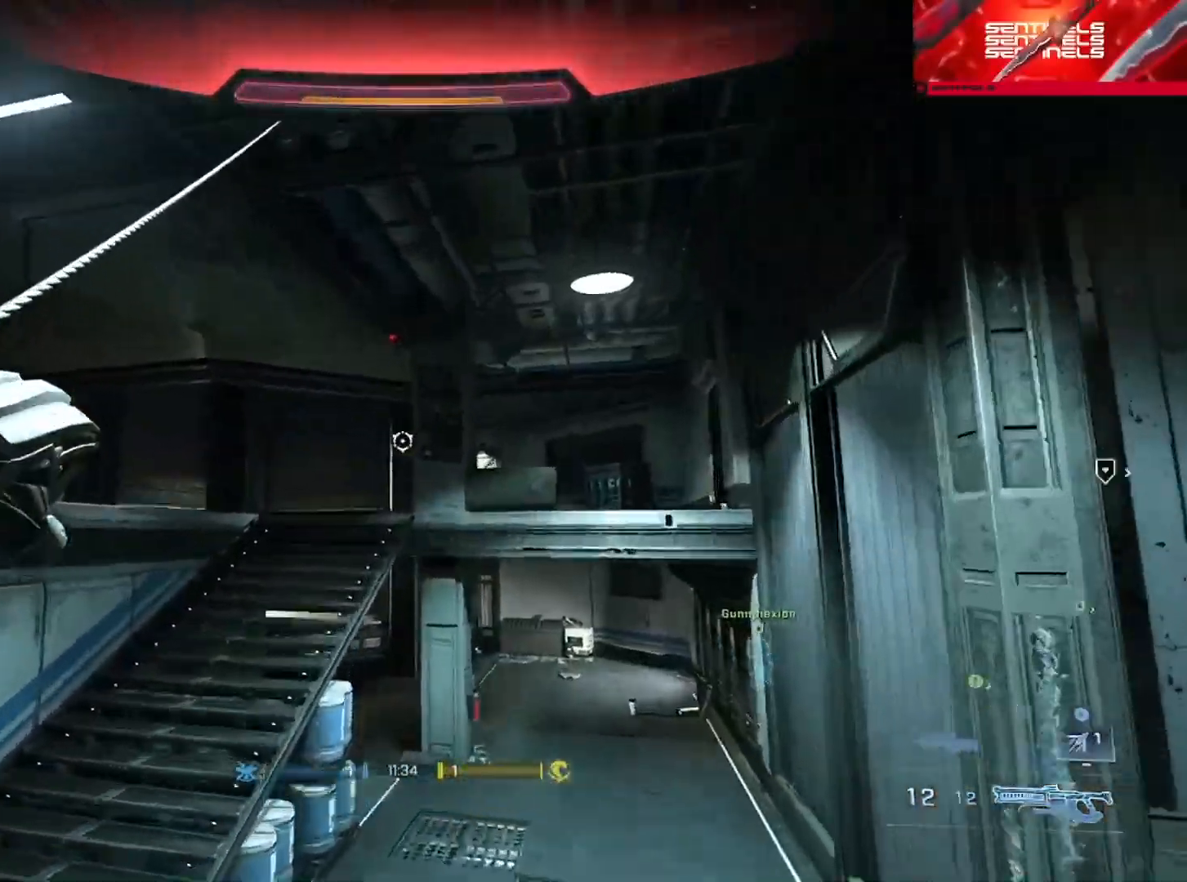
{"buttons": [], "left_stick": "up", "right_stick": "down", "events": []}
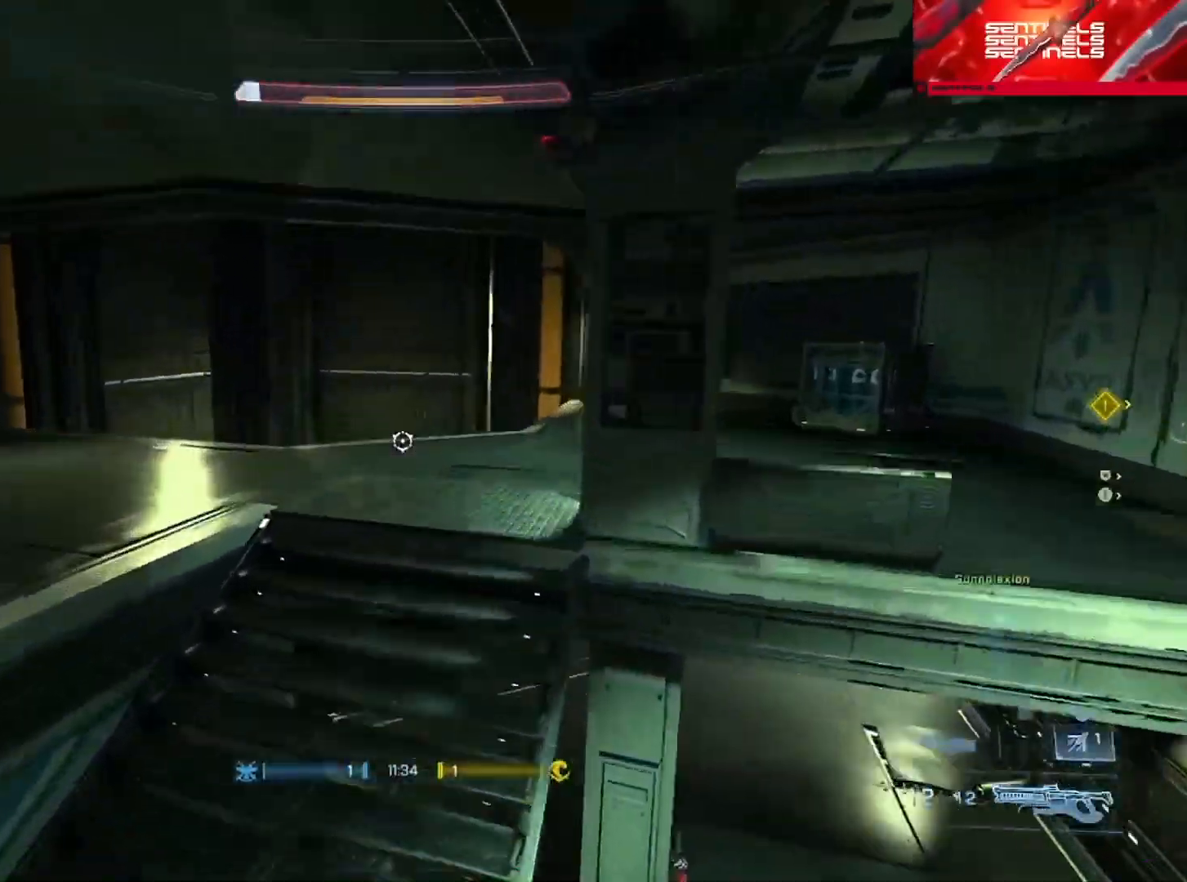
{"buttons": [], "left_stick": "up-left", "right_stick": "right", "events": [[67, "L3", "down"], [217, "Y", "down"], [217, "right_stick", "right"], [301, "Y", "up"], [367, "left_stick", "up-left"], [384, "Y", "down"], [451, "Y", "up"], [484, "L3", "up"]]}
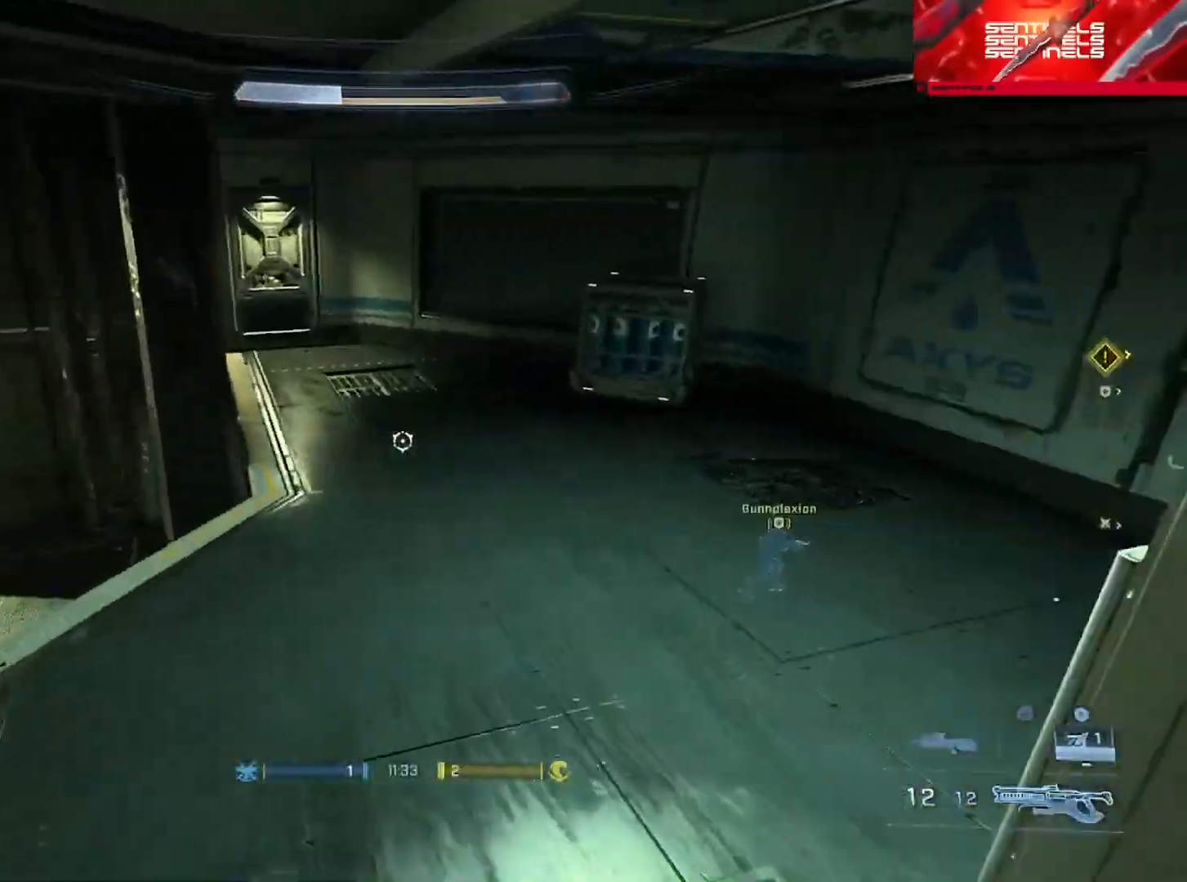
{"buttons": [], "left_stick": "down", "right_stick": "up-left", "events": [[117, "left_stick", "down-left"], [267, "Y", "down"], [333, "Y", "up"], [384, "left_stick", "down"], [417, "Y", "down"], [450, "Y", "up"], [450, "right_stick", "up-left"]]}
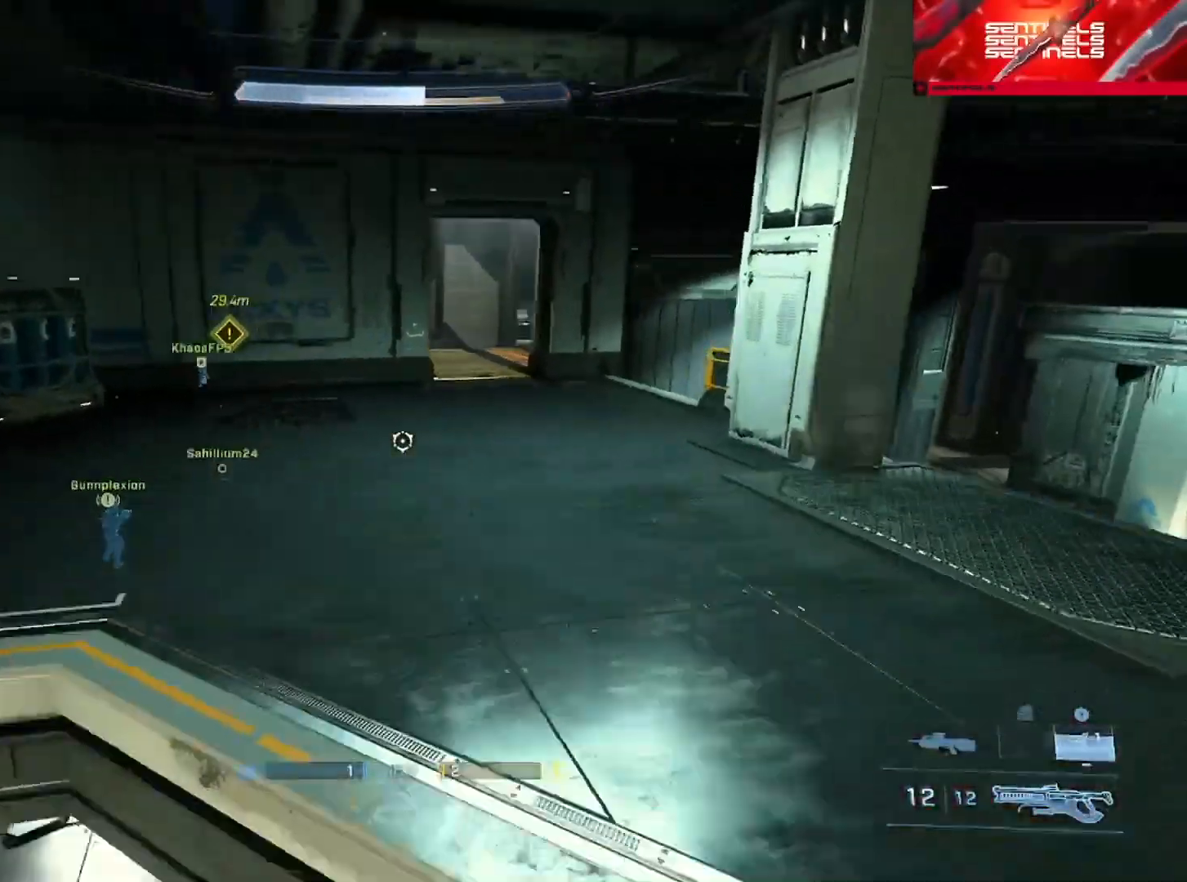
{"buttons": [], "left_stick": "up", "right_stick": "center", "events": [[84, "right_stick", "center"], [184, "left_stick", "center"], [201, "right_stick", "up-right"], [384, "left_stick", "up"], [434, "right_stick", "center"]]}
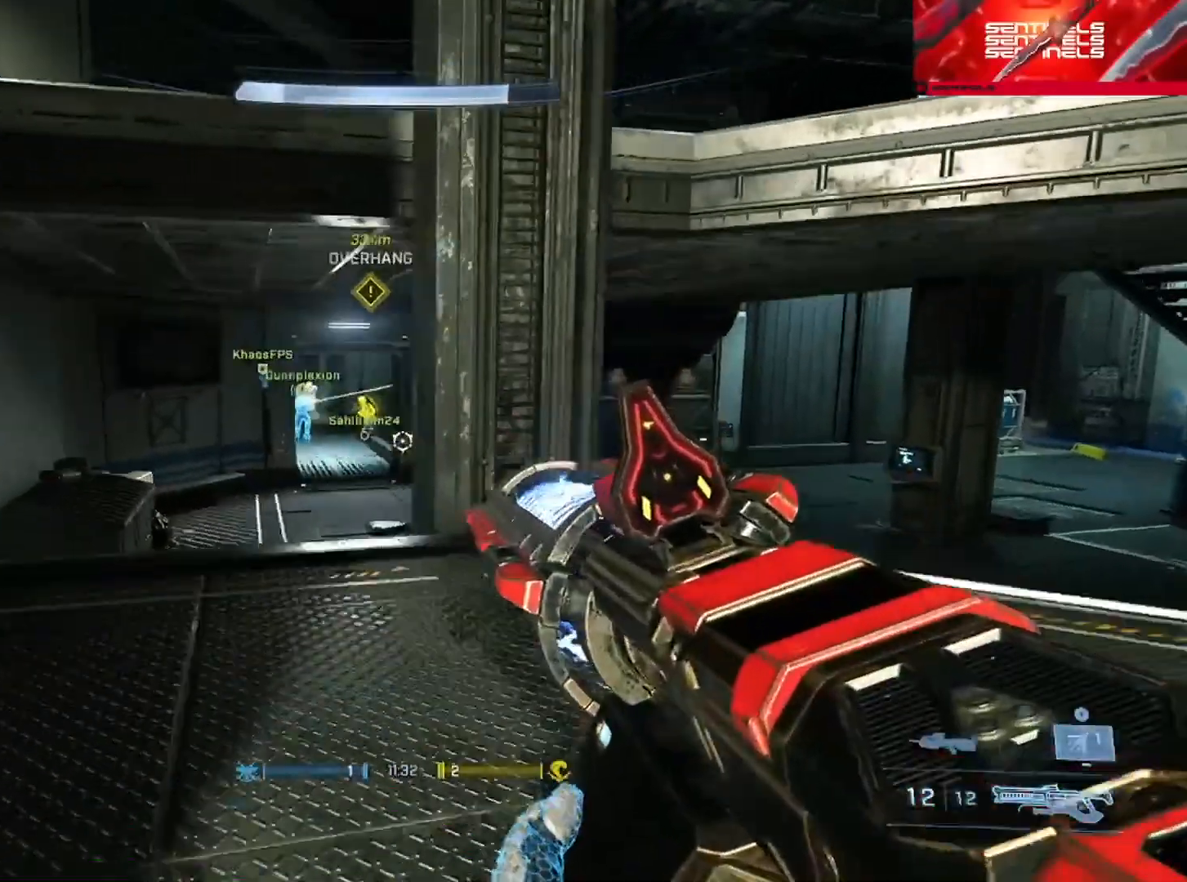
{"buttons": ["R3"], "left_stick": "right", "right_stick": "up-left", "events": [[233, "right_stick", "up"], [317, "right_stick", "up-left"], [367, "left_stick", "up-right"], [500, "R3", "down"], [500, "left_stick", "right"]]}
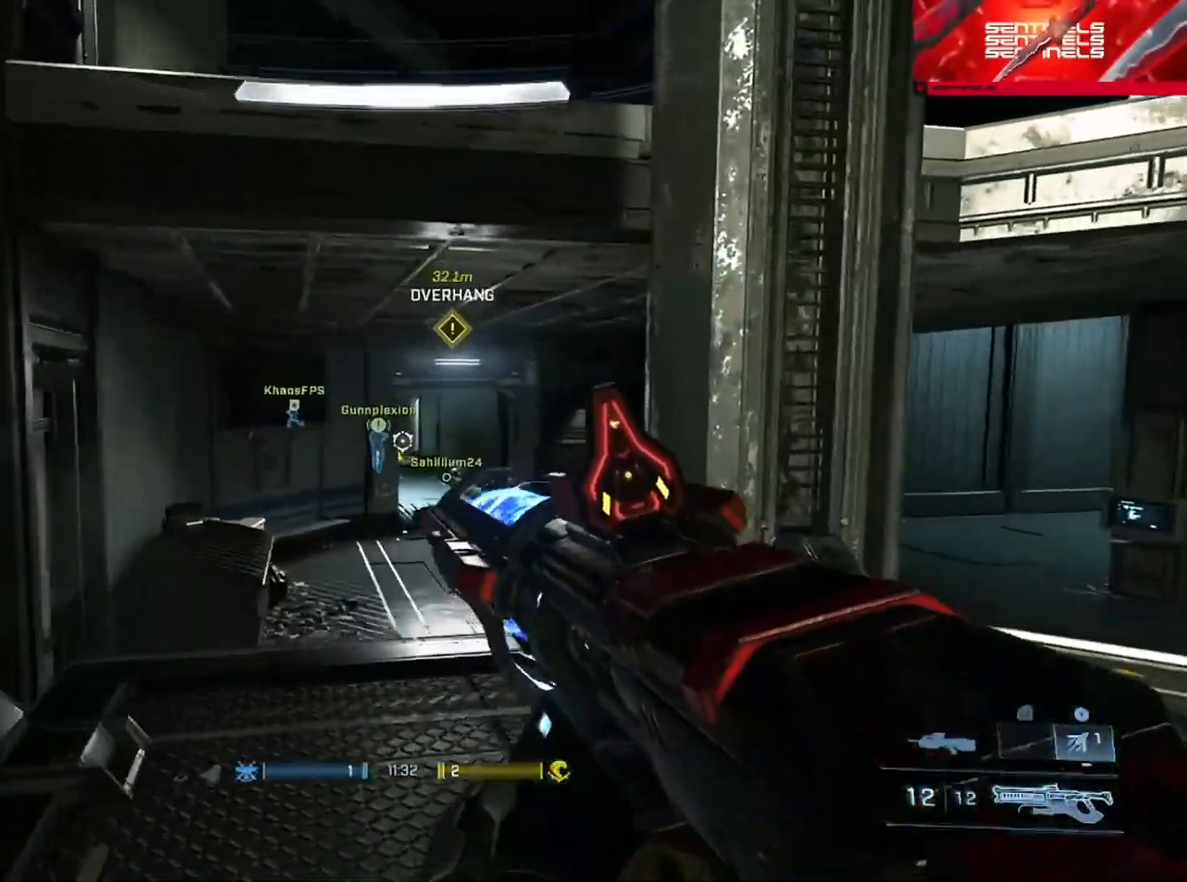
{"buttons": [], "left_stick": "right", "right_stick": "center", "events": [[67, "R3", "up"], [100, "right_stick", "left"], [451, "right_stick", "center"]]}